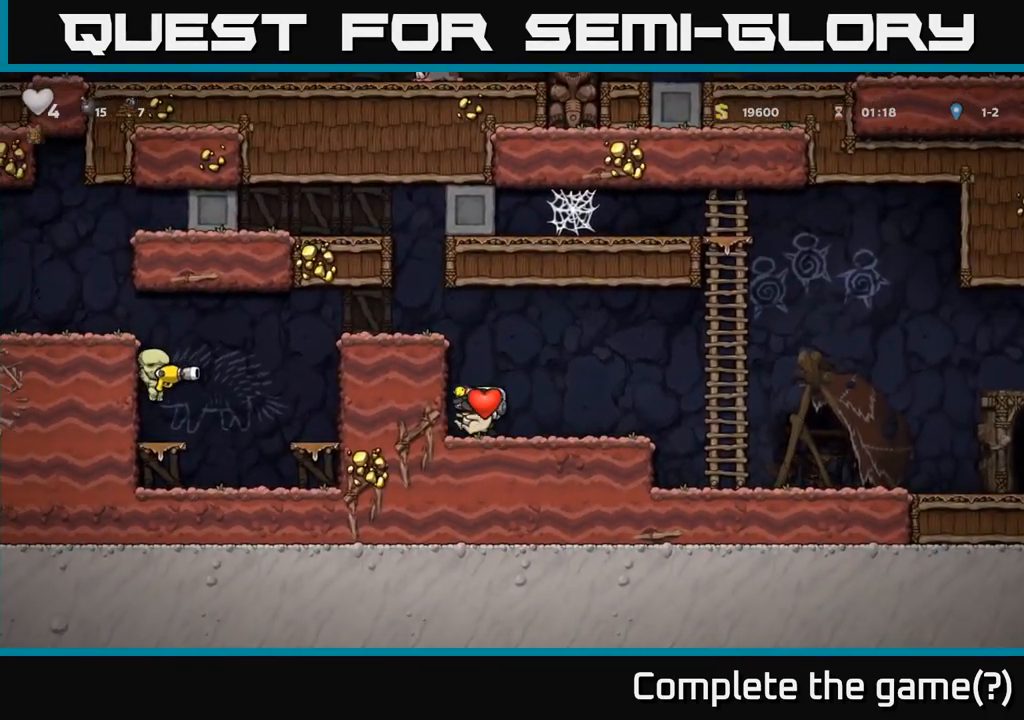
Gameplay with a controller (Xbox layout); each line is a JSON object with the inputs held at the frame after it (dt_ms = milliseconds from this image to that frame). "events" lists button and stick changes between this image and that frame as [ms after this image, input, new state], when the widget could be followed in between. Not read: right_stick.
{"dt_ms": 500, "buttons": ["A"], "left_stick": "right"}
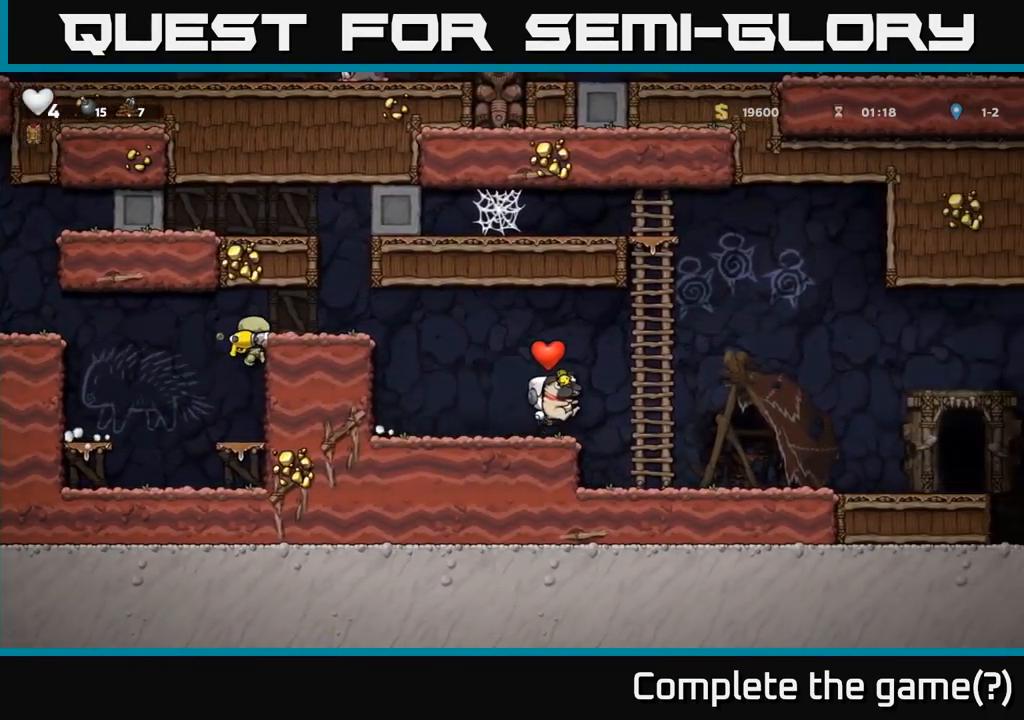
{"dt_ms": 984, "buttons": [], "left_stick": "left"}
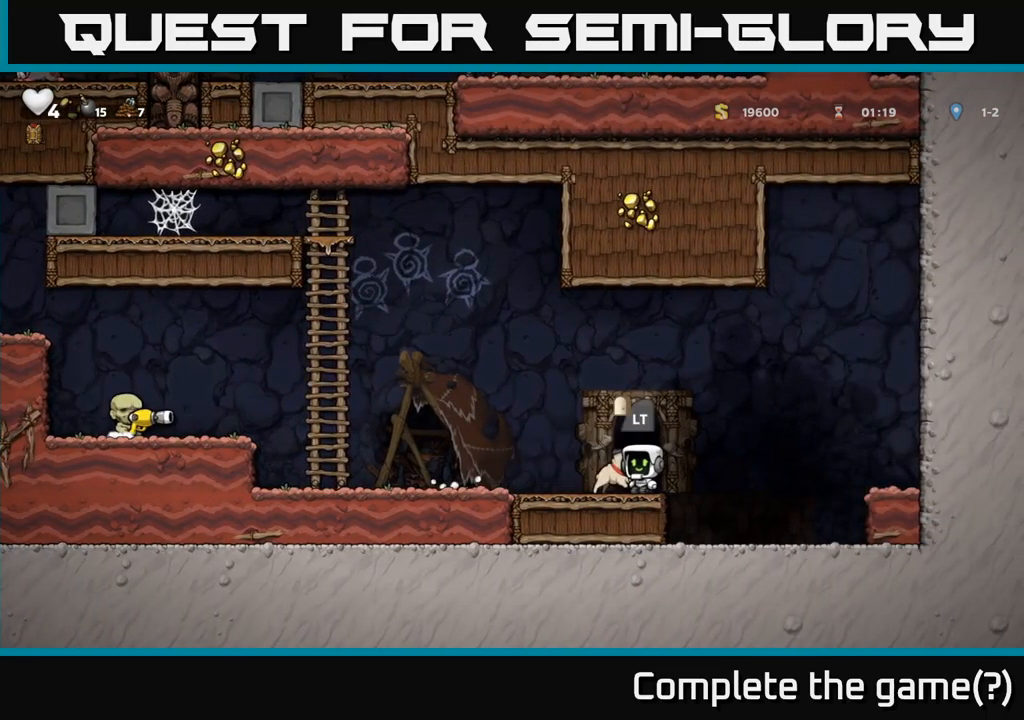
{"dt_ms": 500, "buttons": ["A"], "left_stick": "left", "events": [[483, "A", "down"]]}
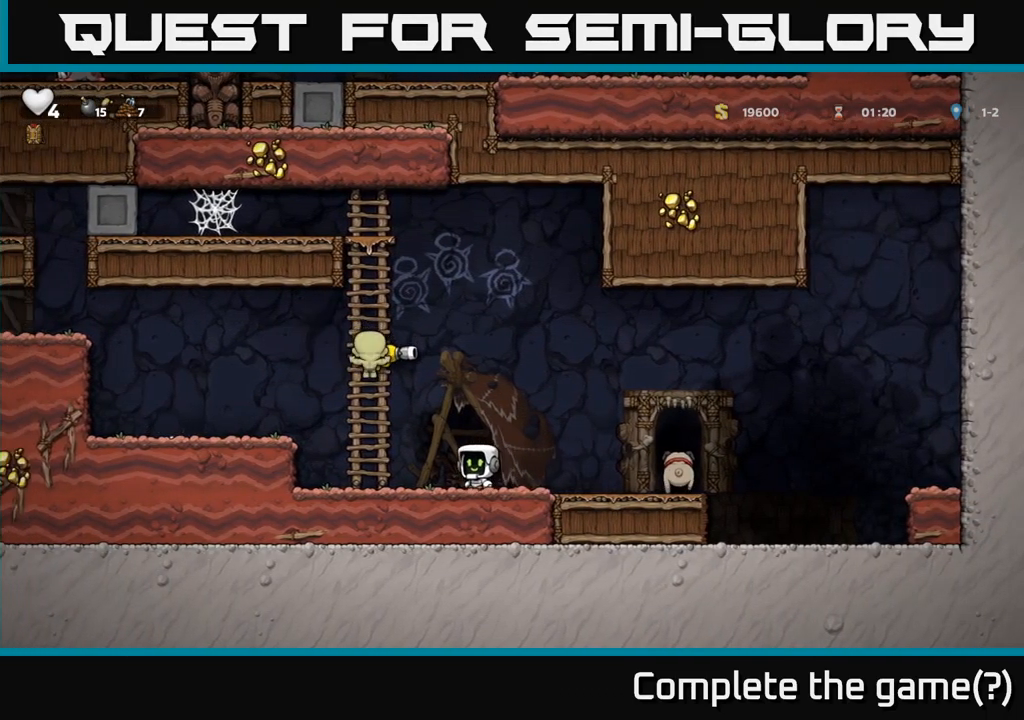
{"dt_ms": 500, "buttons": [], "left_stick": "left", "events": [[300, "A", "up"]]}
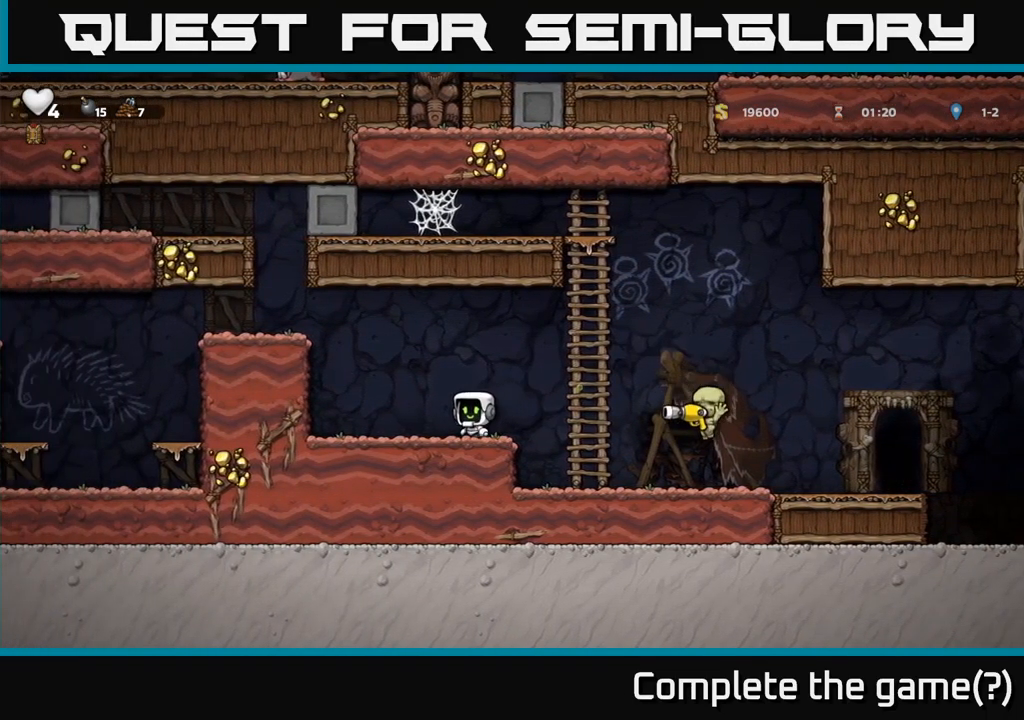
{"dt_ms": 500, "buttons": ["A"], "left_stick": "left", "events": [[100, "A", "down"], [317, "A", "up"], [467, "A", "down"]]}
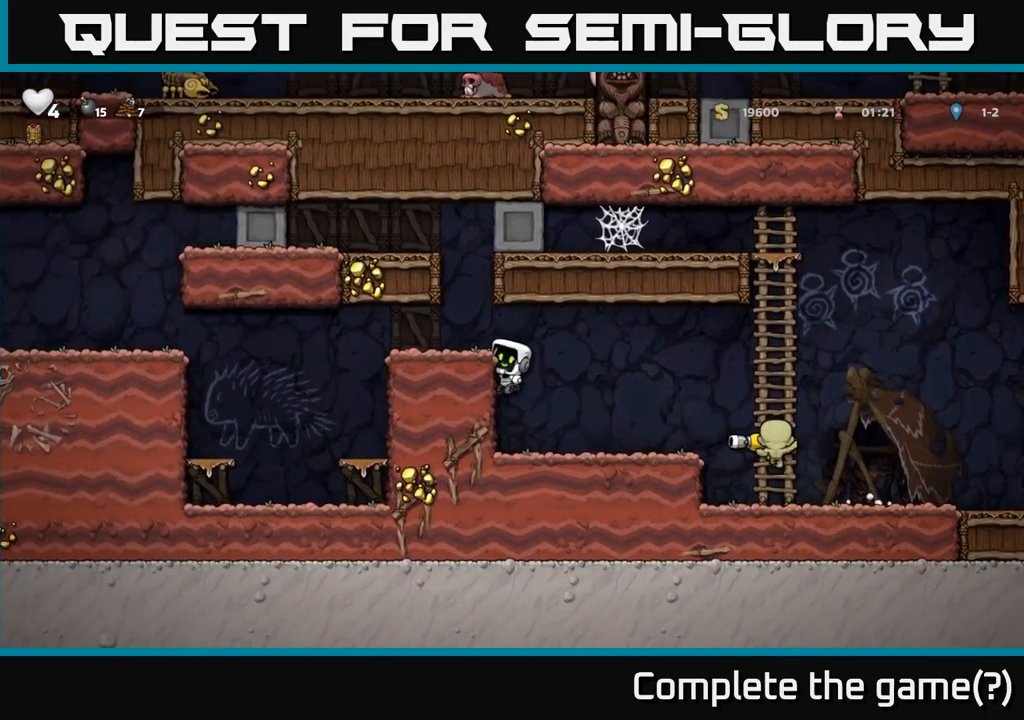
{"dt_ms": 500, "buttons": ["A"], "left_stick": "left", "events": [[133, "A", "up"], [450, "A", "down"]]}
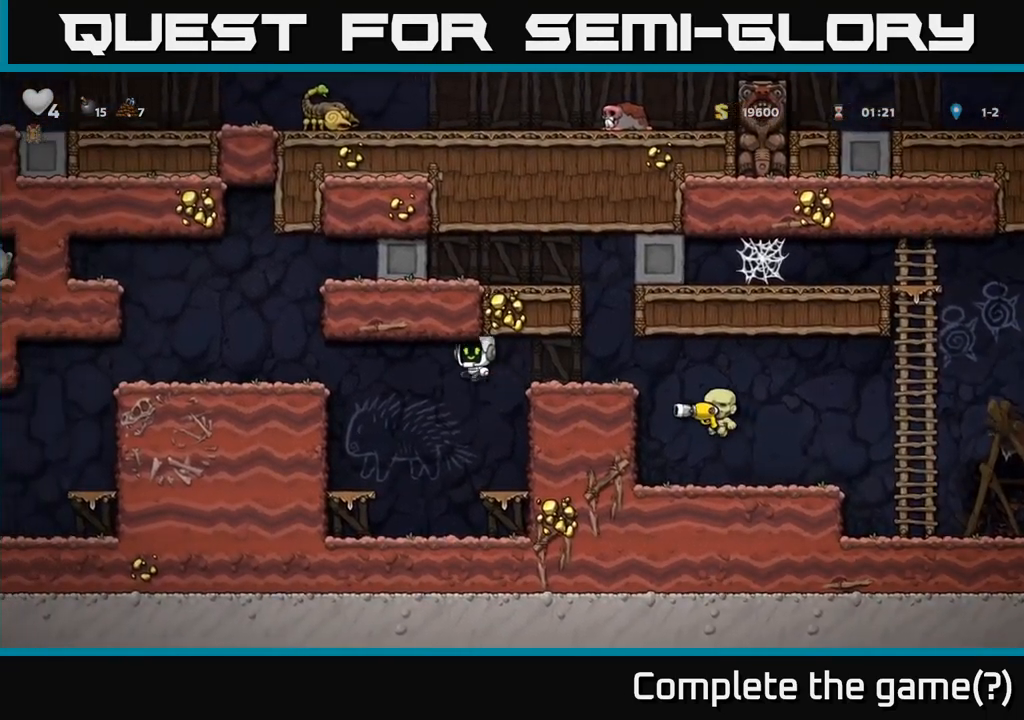
{"dt_ms": 500, "buttons": ["A"], "left_stick": "left", "events": [[117, "A", "up"], [433, "A", "down"]]}
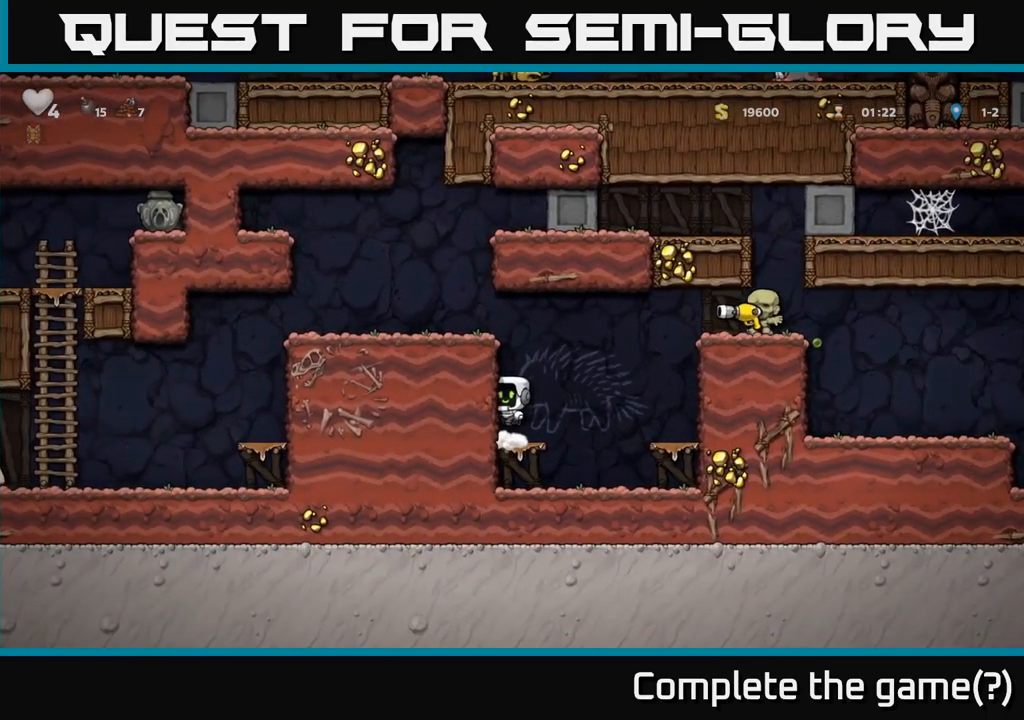
{"dt_ms": 500, "buttons": [], "left_stick": "left", "events": [[100, "A", "up"], [233, "A", "down"], [383, "A", "up"]]}
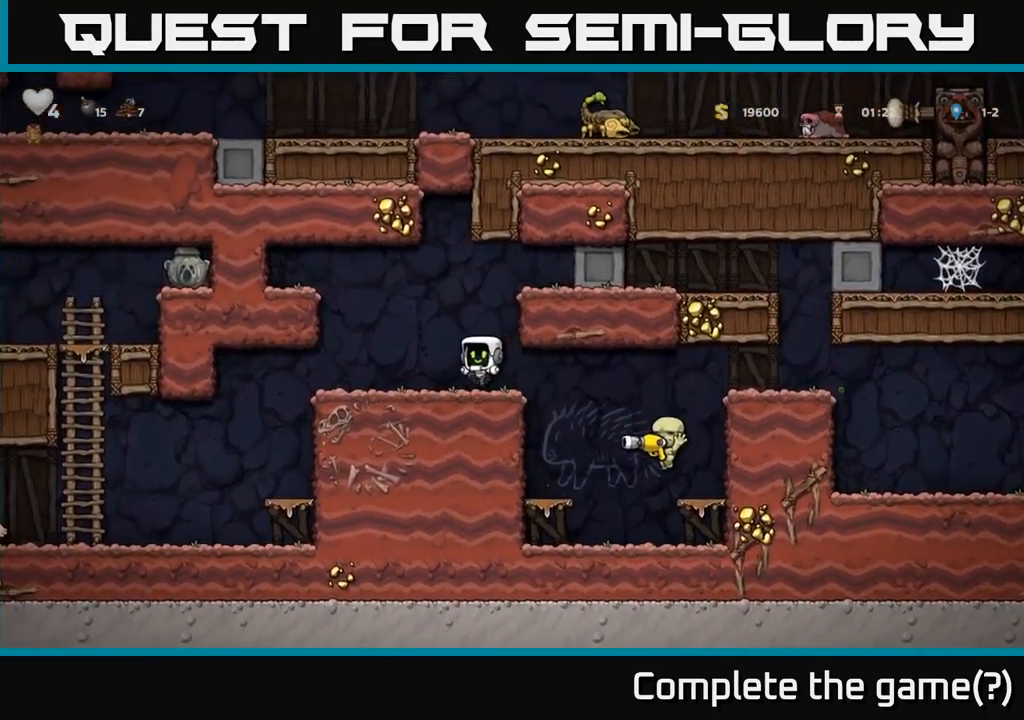
{"dt_ms": 500, "buttons": [], "left_stick": "center", "events": [[400, "left_stick", "center"]]}
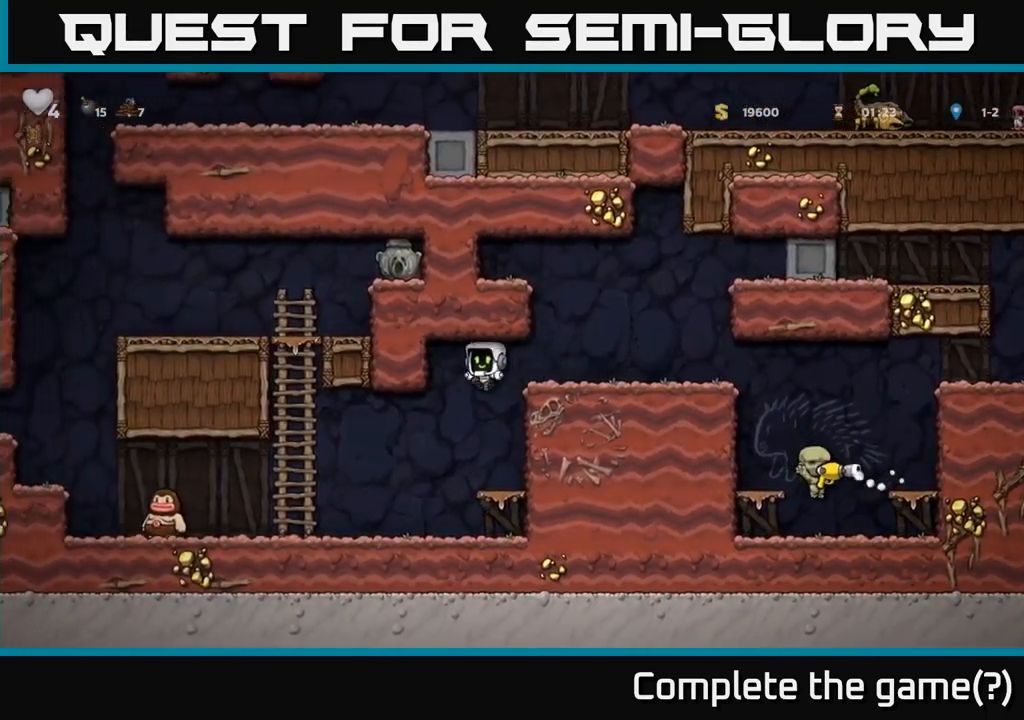
{"dt_ms": 500, "buttons": [], "left_stick": "left", "events": [[67, "left_stick", "left"], [150, "left_stick", "center"], [317, "left_stick", "left"], [417, "A", "down"], [500, "A", "up"]]}
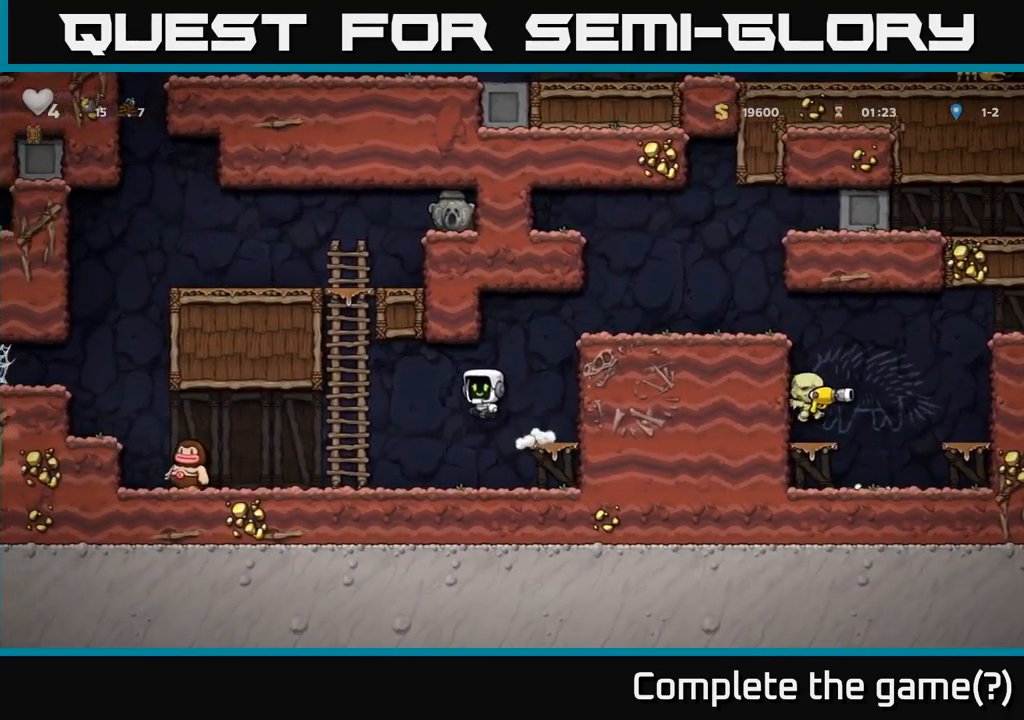
{"dt_ms": 516, "buttons": [], "left_stick": "up", "events": [[183, "left_stick", "up-left"], [333, "left_stick", "up"]]}
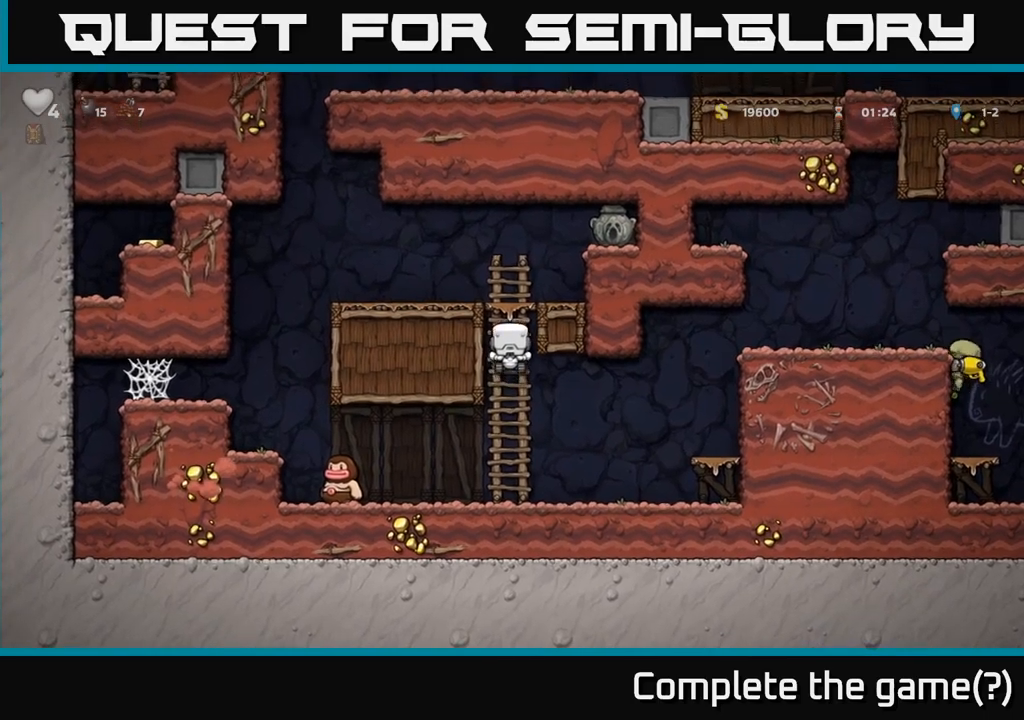
{"dt_ms": 1000, "buttons": [], "left_stick": "left"}
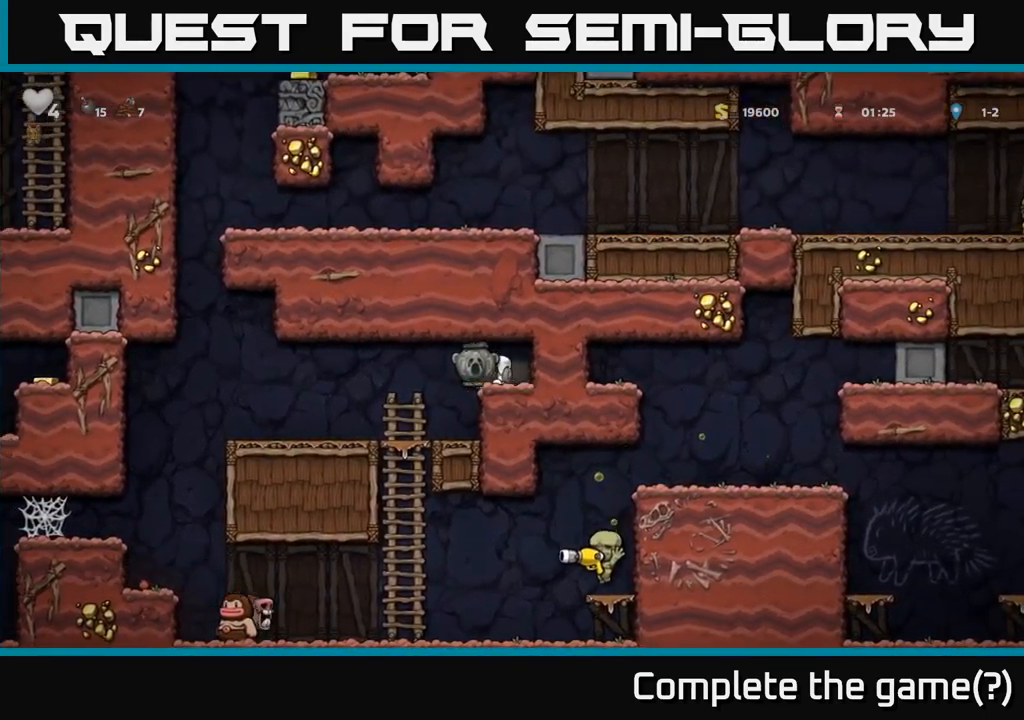
{"dt_ms": 1000, "buttons": [], "left_stick": "right"}
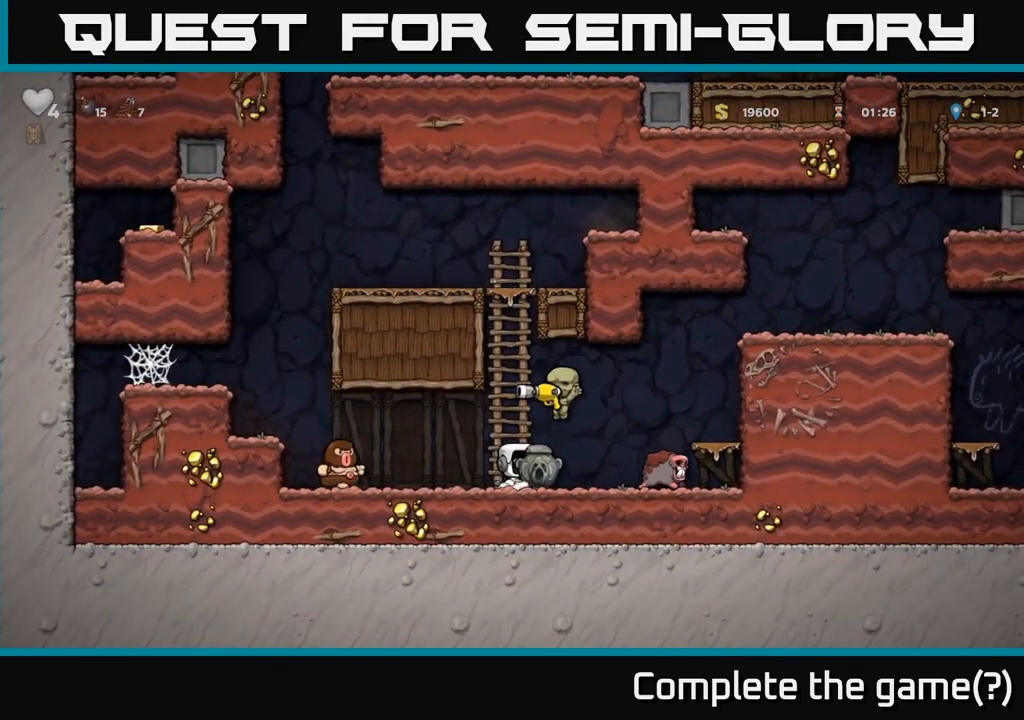
{"dt_ms": 1000, "buttons": [], "left_stick": "center"}
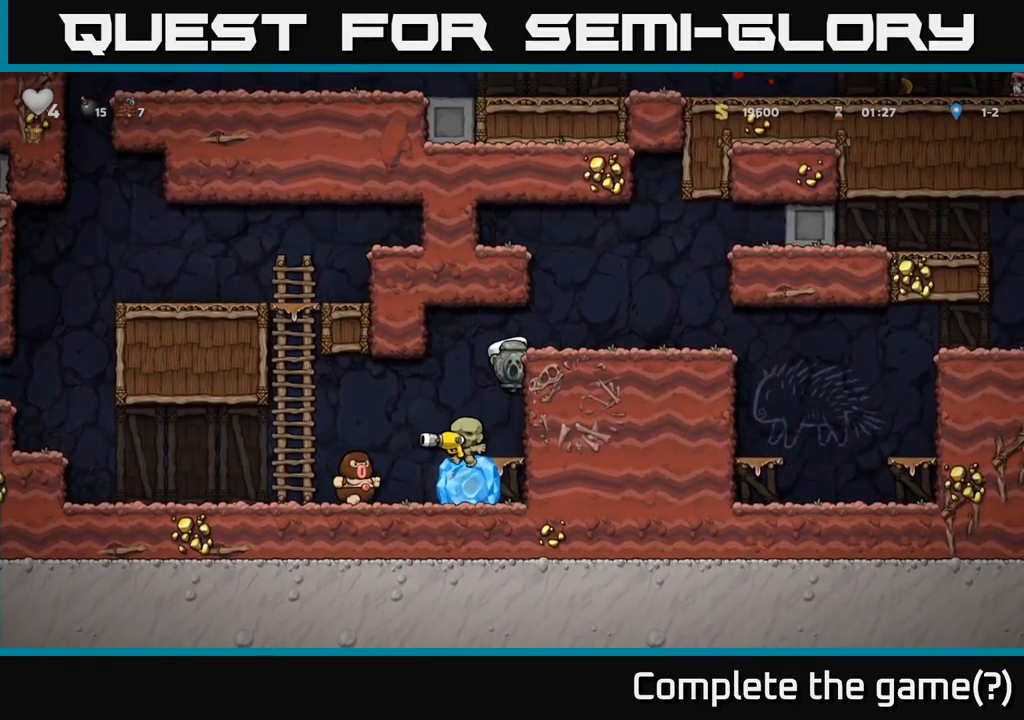
{"dt_ms": 500, "buttons": [], "left_stick": "center", "events": []}
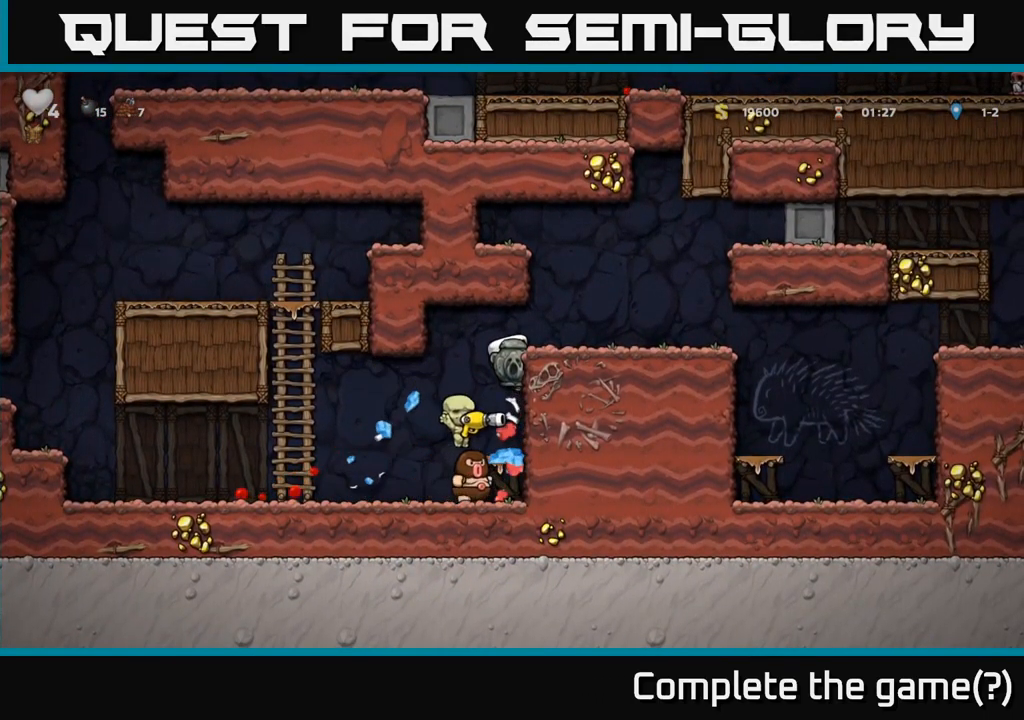
{"dt_ms": 500, "buttons": [], "left_stick": "center", "events": []}
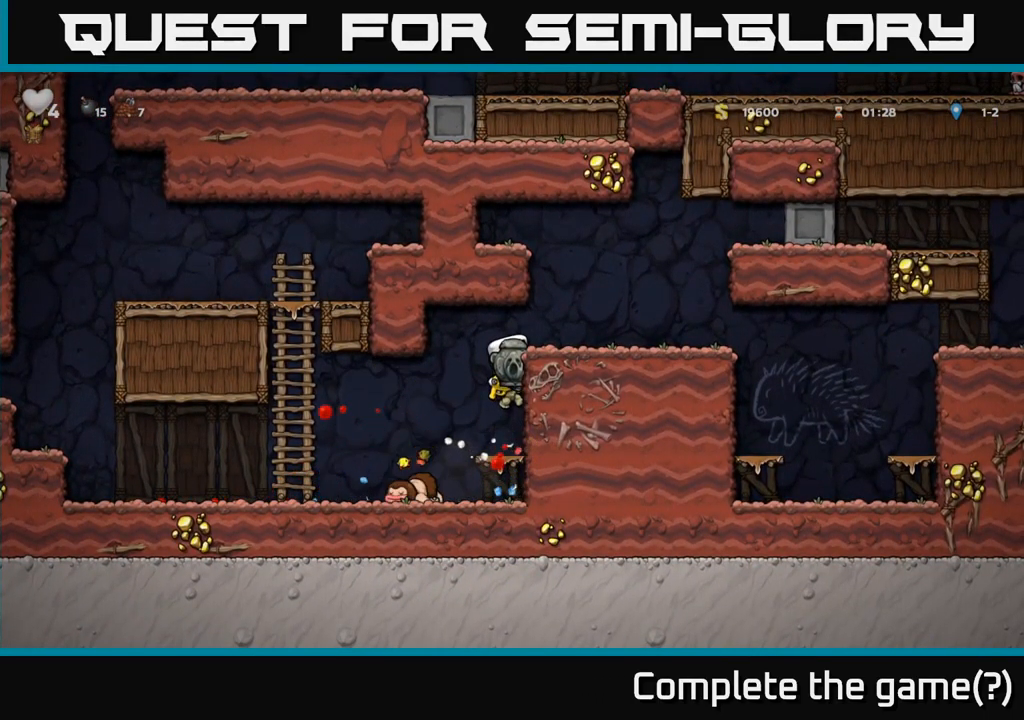
{"dt_ms": 1000, "buttons": [], "left_stick": "right"}
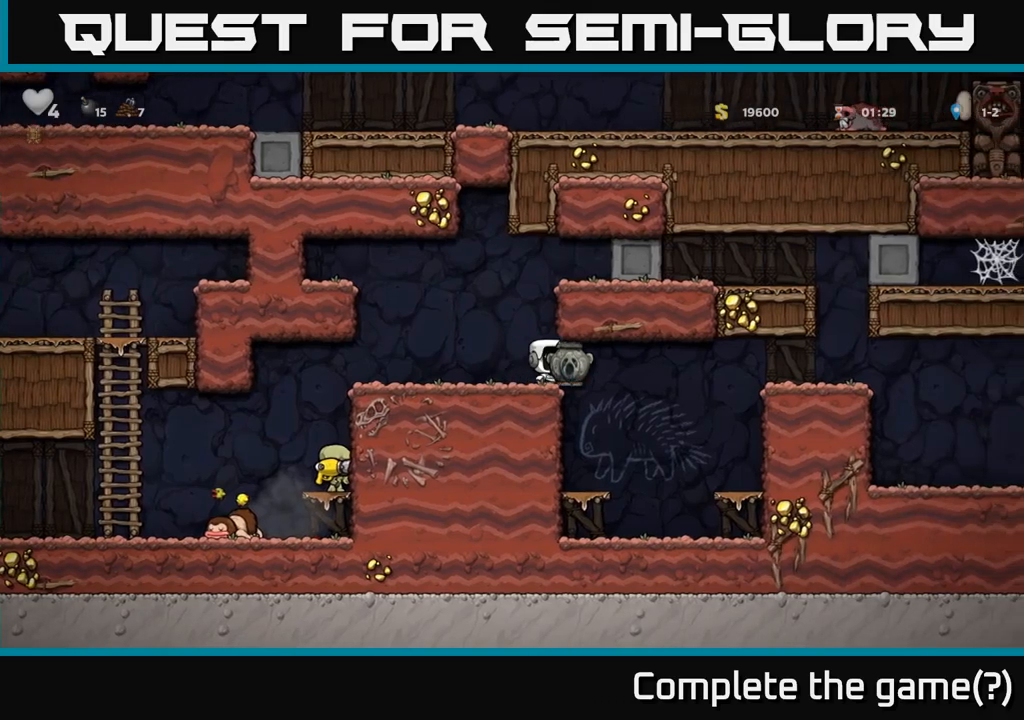
{"dt_ms": 500, "buttons": ["A"], "left_stick": "right", "events": [[84, "A", "down"], [284, "A", "up"], [500, "A", "down"]]}